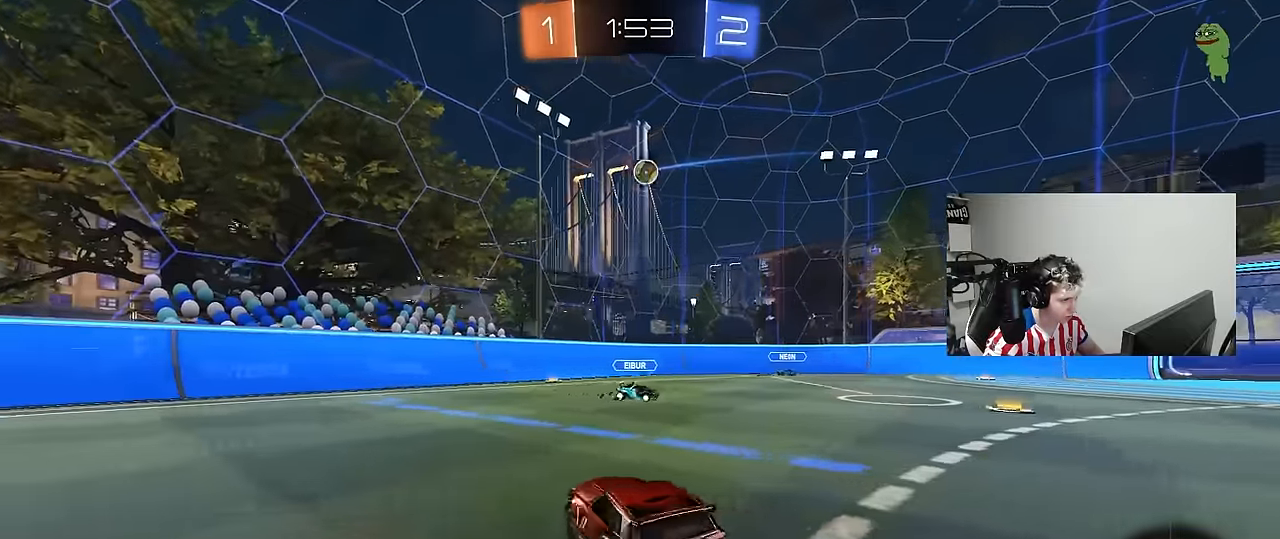
Gameplay with keyboard and mouse; each line is a JSON object with the keys and mouse buttons held at the frame after it. "events" lists presses ("down") and releases ("up") of "1", "2", "3", "4", "5", "a", "alt", "c", "caps_lock", "ctrl", "d", "e", "f", "g", "q", "r", "s", "shift", "space", "t", "tab", "v", "w", "x", "z", "mouse_left", "mouse_wheel" and "mouse_right" between this image and that frame as [ms after this image, input, new state], when the widget could be followed in between. "mouse_left", "mouse_wheel", "mouse_right" = the "left", "wheel", "right" buttons of the "mouse" list. No other keys are recorded. "wheel" means that the mouse wheel is clicked or scrolled. "mouse_move" is the direction in which the mouse moves at that frame (one of eight, or "still"), when it could be read.
{"keys": ["a", "d", "s"], "mouse": ["left", "right"], "mouse_move": "down", "events": [[100, "mouse_left", "down"], [150, "a", "down"], [150, "d", "up"], [300, "a", "up"], [333, "d", "down"], [333, "w", "up"], [433, "mouse_right", "down"], [483, "a", "down"], [483, "s", "down"]]}
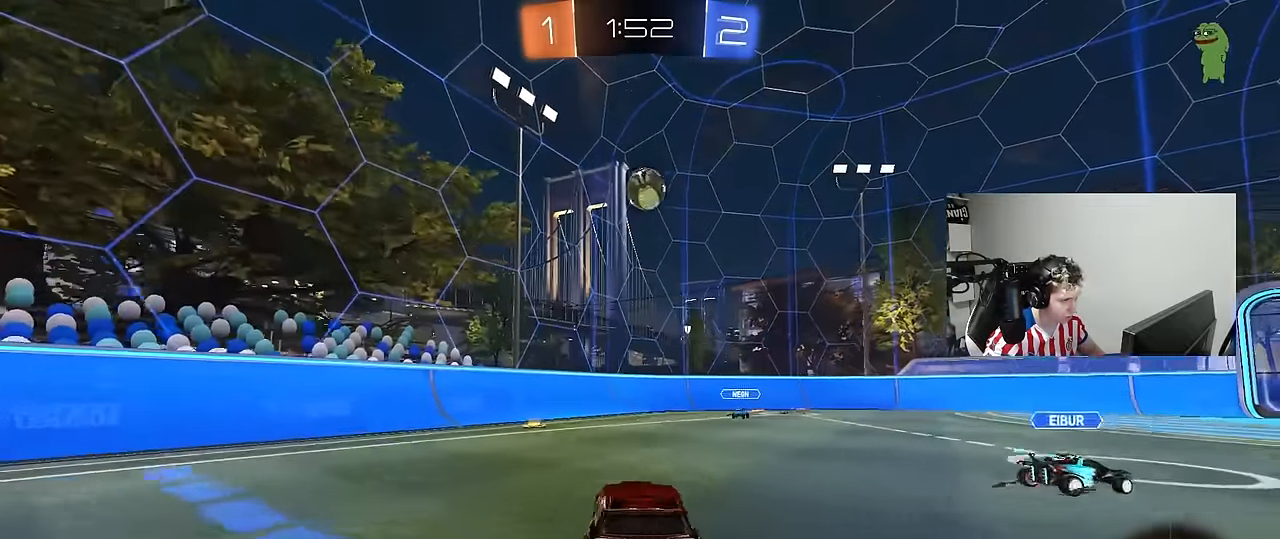
{"keys": ["d", "w"], "mouse": ["left"], "mouse_move": "down-right", "events": [[33, "d", "up"], [33, "shift", "down"], [83, "a", "up"], [83, "s", "up"], [117, "mouse_right", "up"], [117, "shift", "up"], [167, "mouse_right", "down"], [217, "d", "down"], [217, "s", "down"], [267, "s", "up"], [317, "mouse_right", "up"], [450, "w", "down"]]}
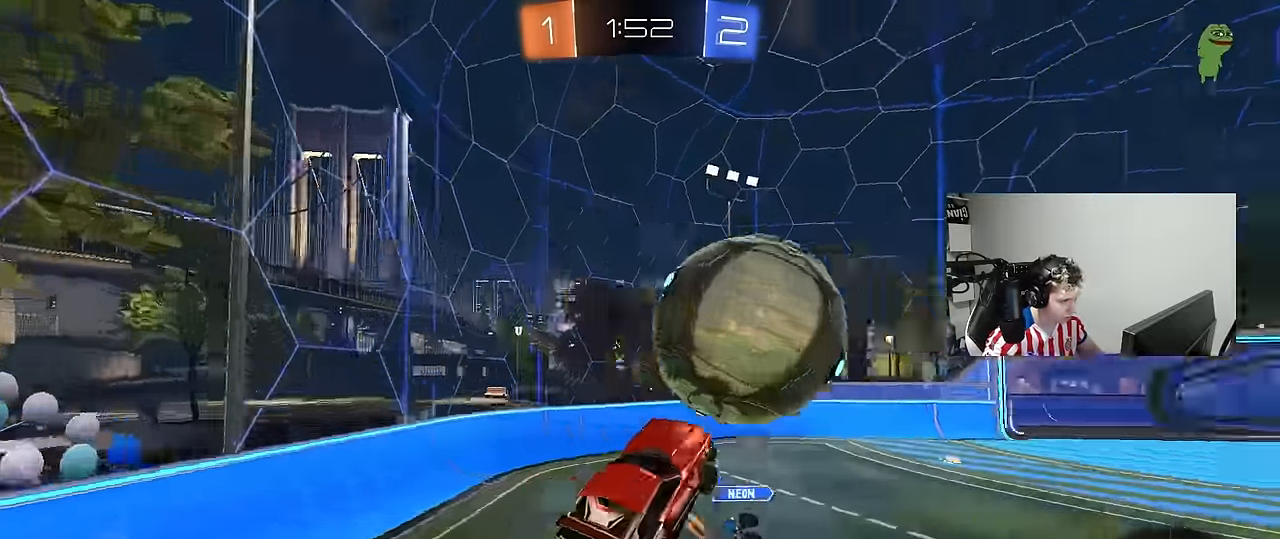
{"keys": ["a"], "mouse": [], "mouse_move": "up-left", "events": [[83, "shift", "down"], [133, "mouse_left", "up"], [233, "d", "up"], [283, "w", "up"], [317, "a", "down"], [467, "shift", "up"]]}
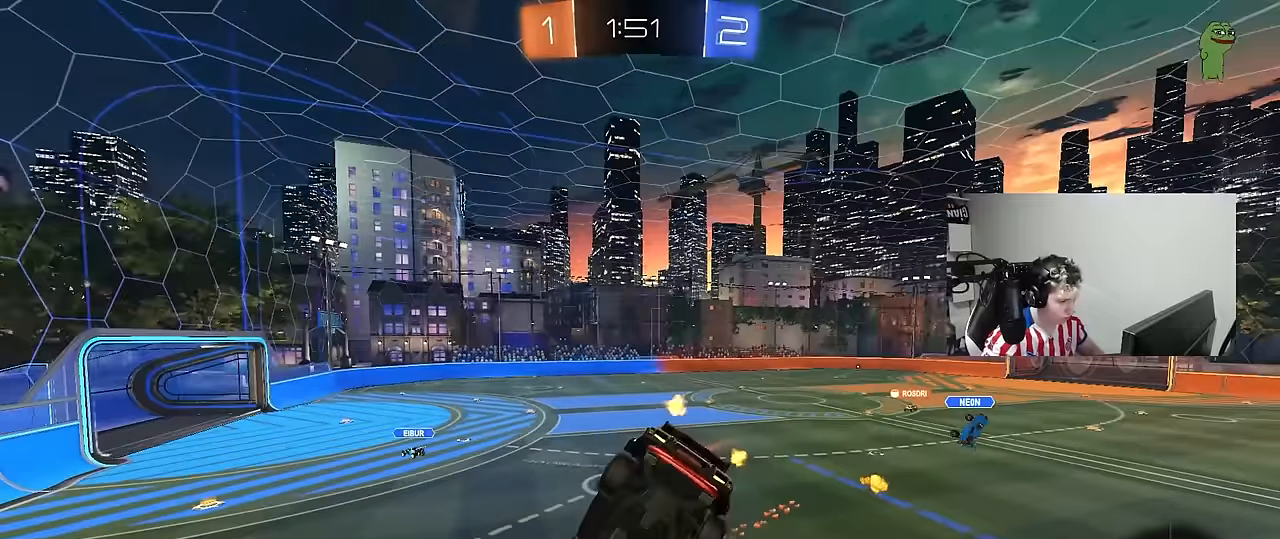
{"keys": ["d", "w"], "mouse": [], "mouse_move": "still", "events": [[200, "a", "up"], [300, "w", "down"], [383, "d", "down"]]}
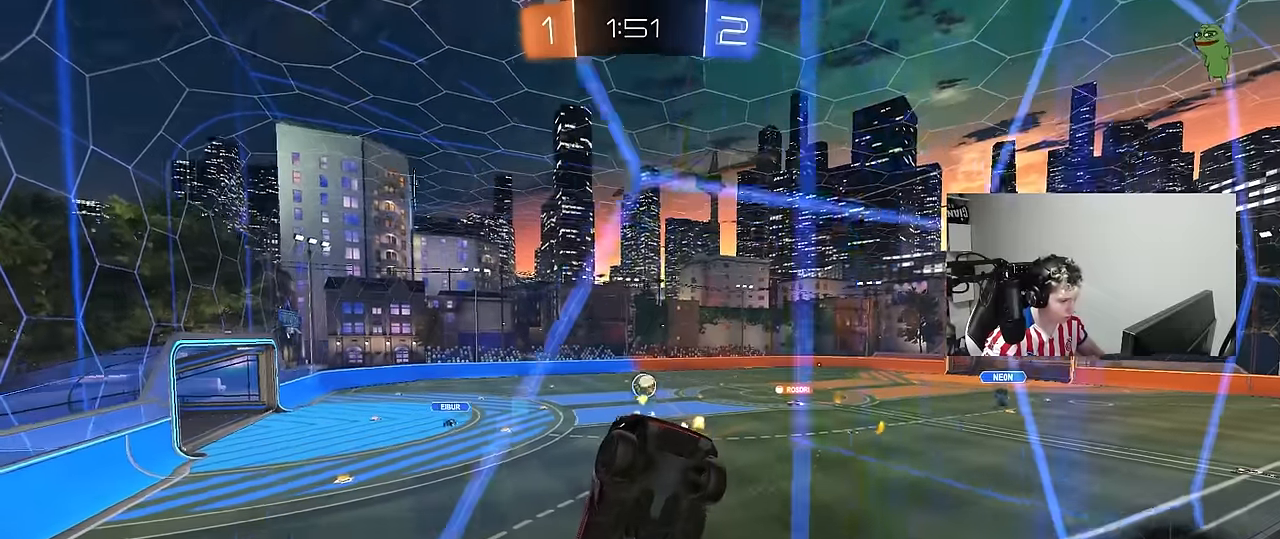
{"keys": ["d", "w"], "mouse": [], "mouse_move": "still", "events": [[83, "d", "up"], [167, "d", "down"]]}
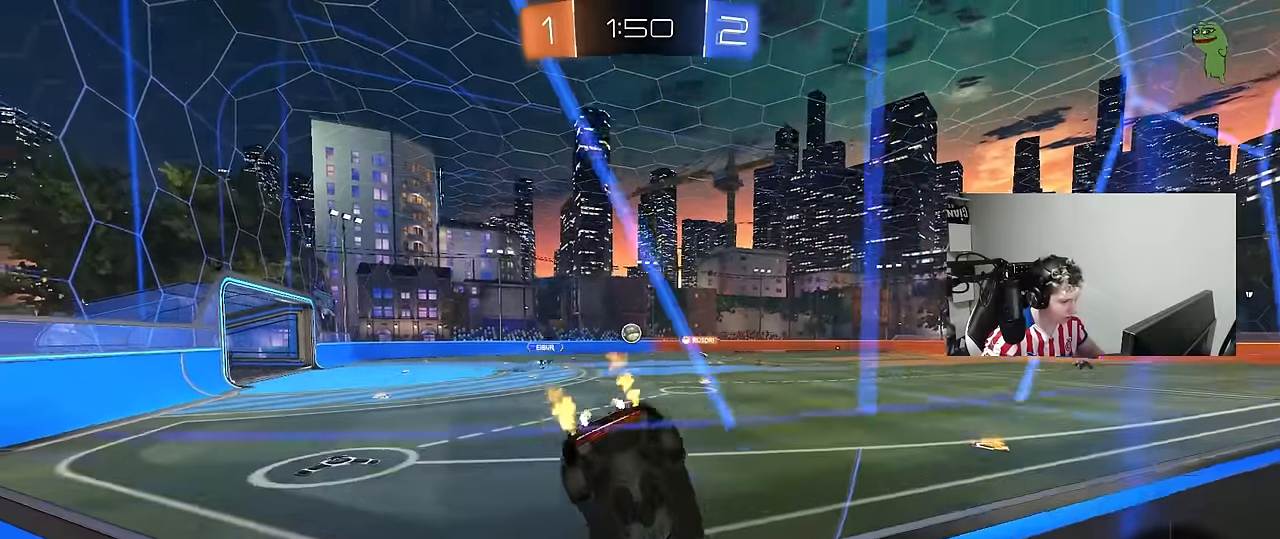
{"keys": ["w"], "mouse": [], "mouse_move": "still", "events": [[367, "d", "up"]]}
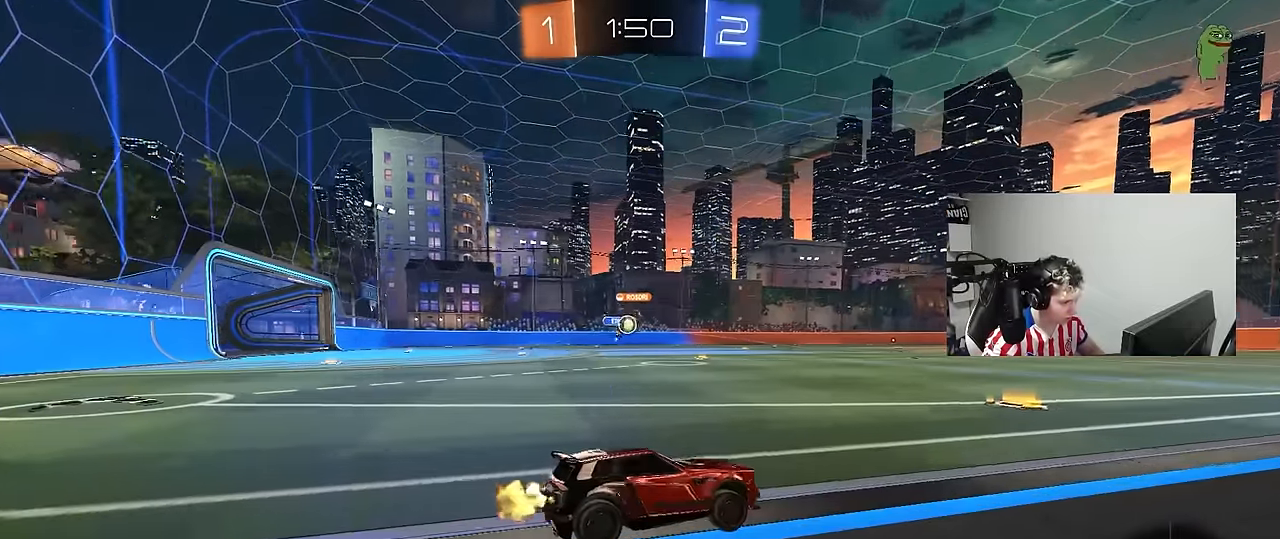
{"keys": ["a", "w"], "mouse": ["left"], "mouse_move": "still", "events": [[67, "a", "down"], [200, "mouse_left", "down"], [250, "a", "up"], [333, "a", "down"]]}
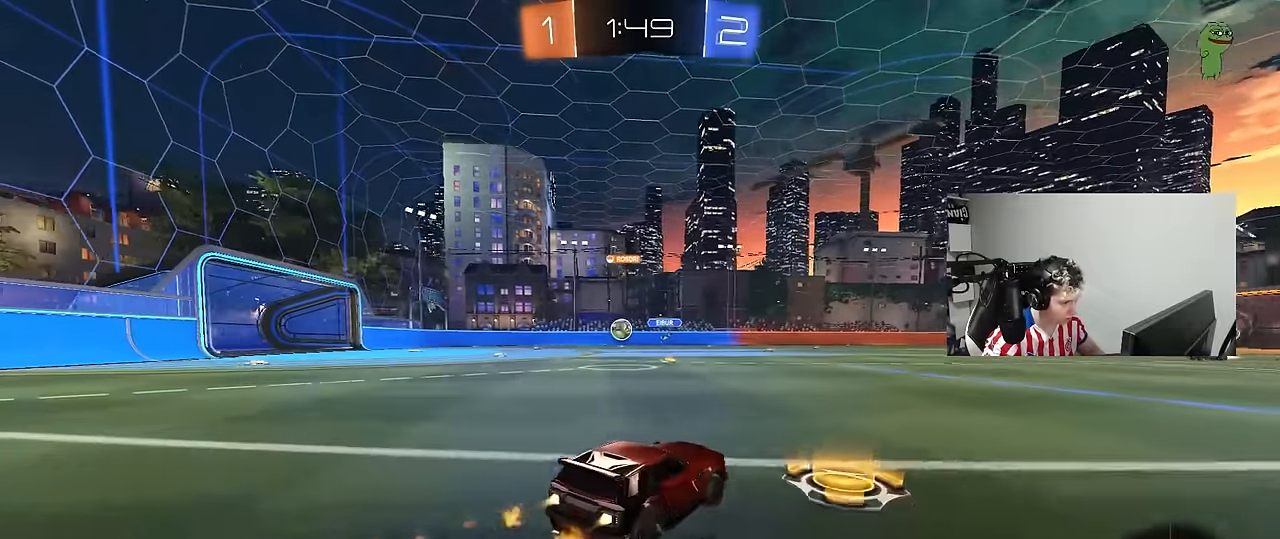
{"keys": ["w"], "mouse": ["left"], "mouse_move": "left", "events": [[317, "a", "up"]]}
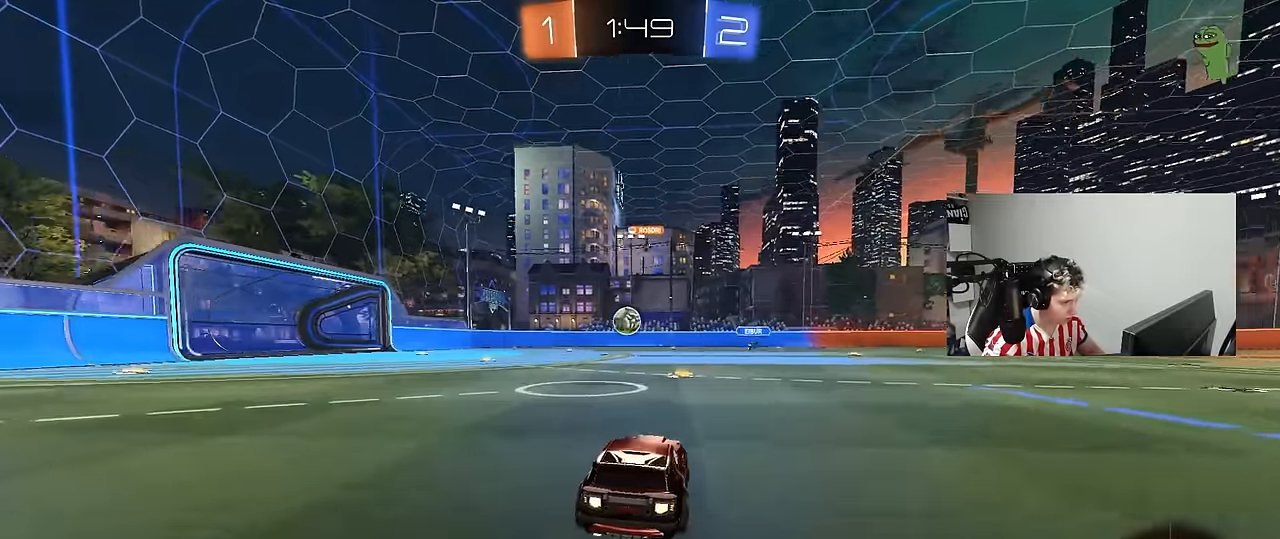
{"keys": [], "mouse": ["right"], "mouse_move": "still", "events": [[83, "mouse_left", "up"], [183, "a", "down"], [417, "mouse_right", "down"], [417, "w", "up"], [467, "a", "up"]]}
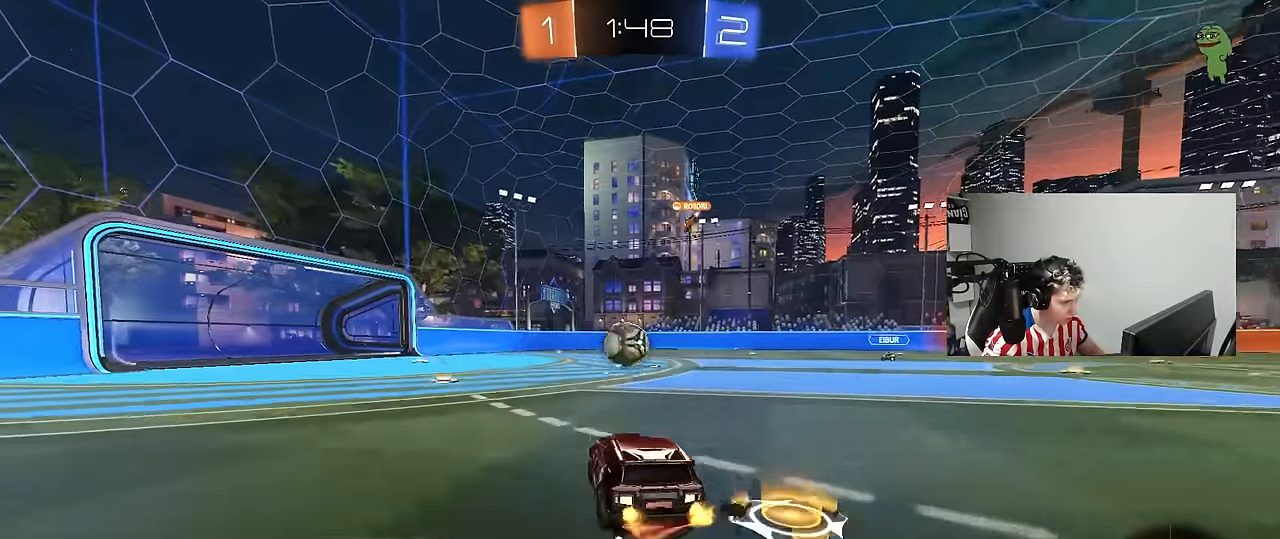
{"keys": [], "mouse": ["left"], "mouse_move": "still", "events": [[17, "mouse_right", "up"], [100, "a", "down"], [100, "mouse_left", "down"], [150, "a", "up"], [300, "mouse_left", "up"], [383, "mouse_left", "down"]]}
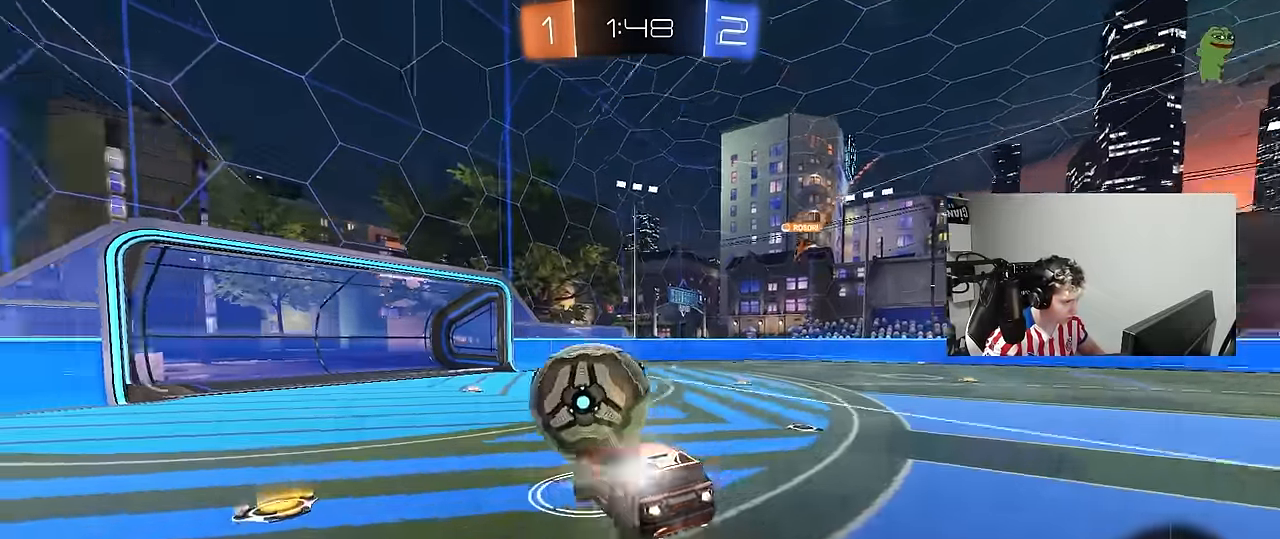
{"keys": ["a", "shift"], "mouse": [], "mouse_move": "still", "events": [[33, "a", "down"], [33, "shift", "down"], [33, "w", "down"], [83, "mouse_right", "down"], [117, "s", "down"], [117, "w", "up"], [217, "mouse_right", "up"], [400, "mouse_left", "up"], [500, "s", "up"]]}
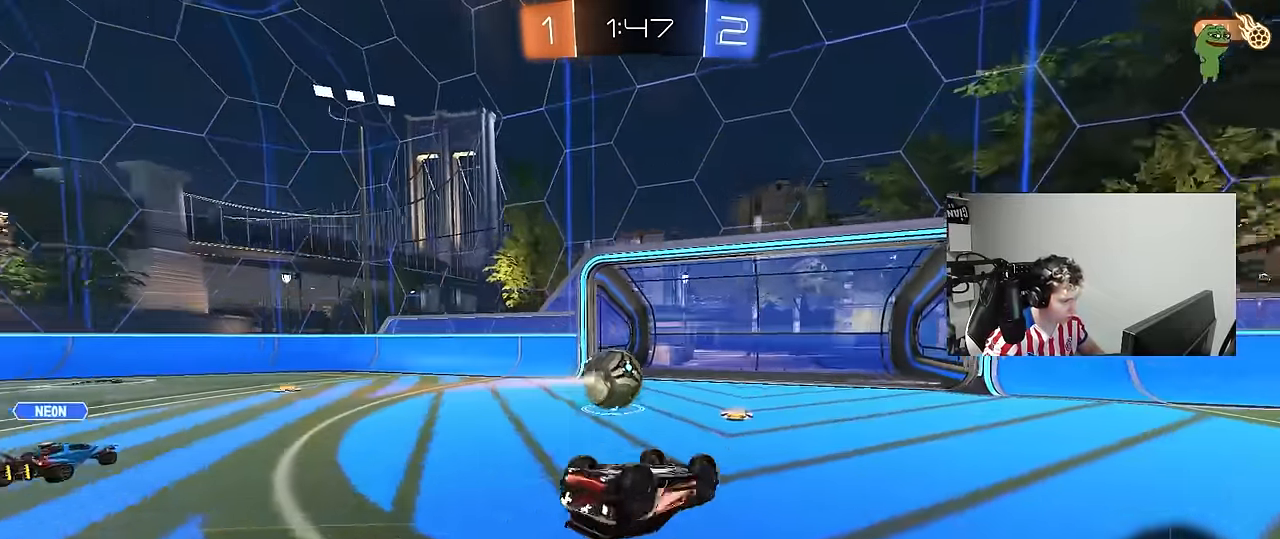
{"keys": ["tab"], "mouse": [], "mouse_move": "up", "events": [[50, "s", "down"], [183, "a", "up"], [183, "shift", "up"], [233, "s", "up"], [283, "space", "down"], [333, "tab", "down"], [417, "space", "up"]]}
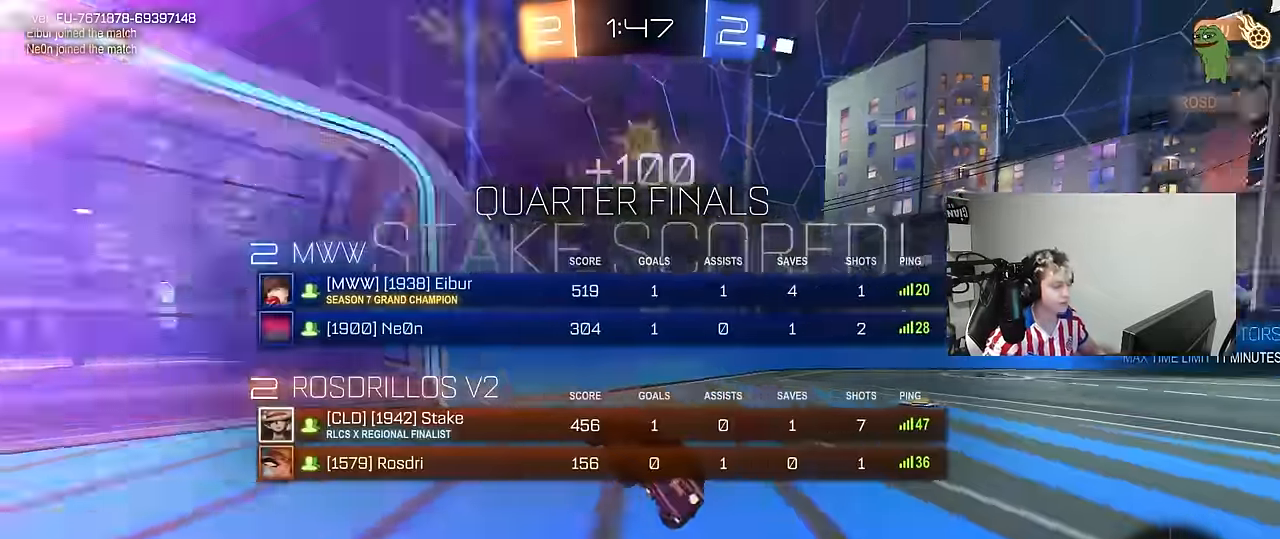
{"keys": ["a", "w"], "mouse": [], "mouse_move": "still", "events": [[50, "space", "down"], [50, "tab", "up"], [250, "a", "down"], [250, "space", "up"], [300, "w", "down"]]}
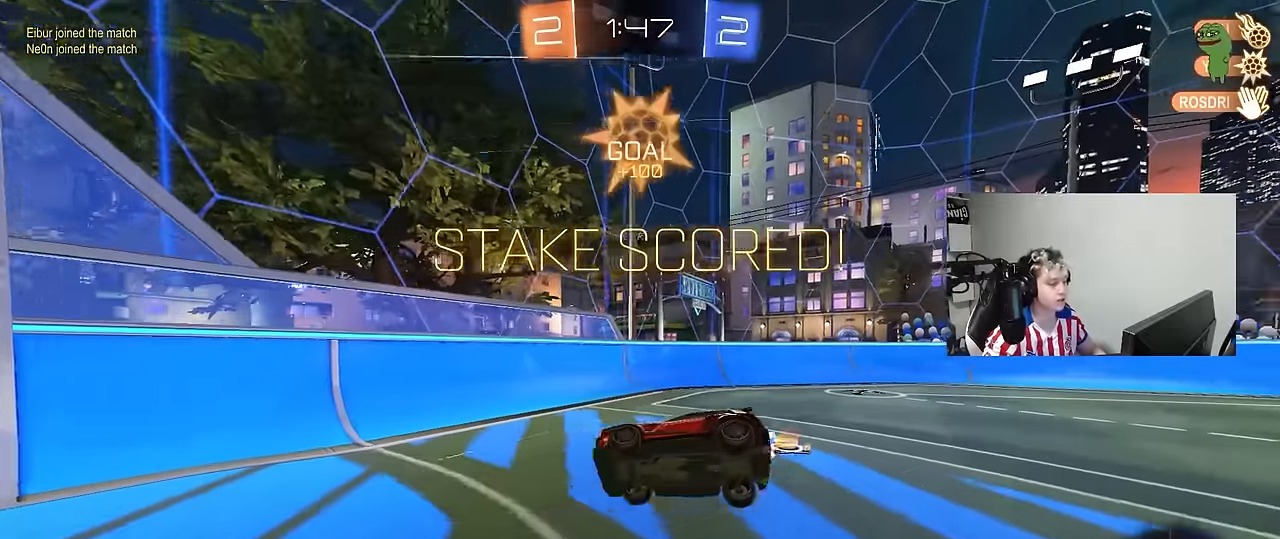
{"keys": ["a", "w"], "mouse": [], "mouse_move": "still", "events": [[267, "shift", "down"], [400, "shift", "up"]]}
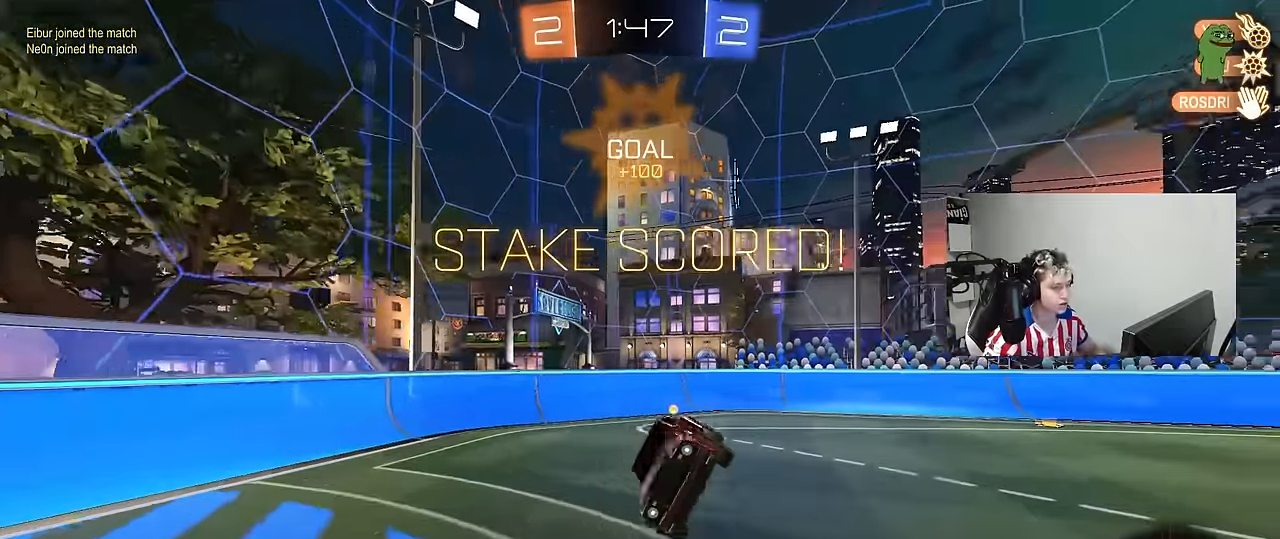
{"keys": ["d", "s"], "mouse": ["left"], "mouse_move": "down-left", "events": [[50, "w", "up"], [134, "shift", "down"], [284, "a", "up"], [284, "shift", "up"], [417, "d", "down"], [417, "mouse_left", "down"], [417, "s", "down"]]}
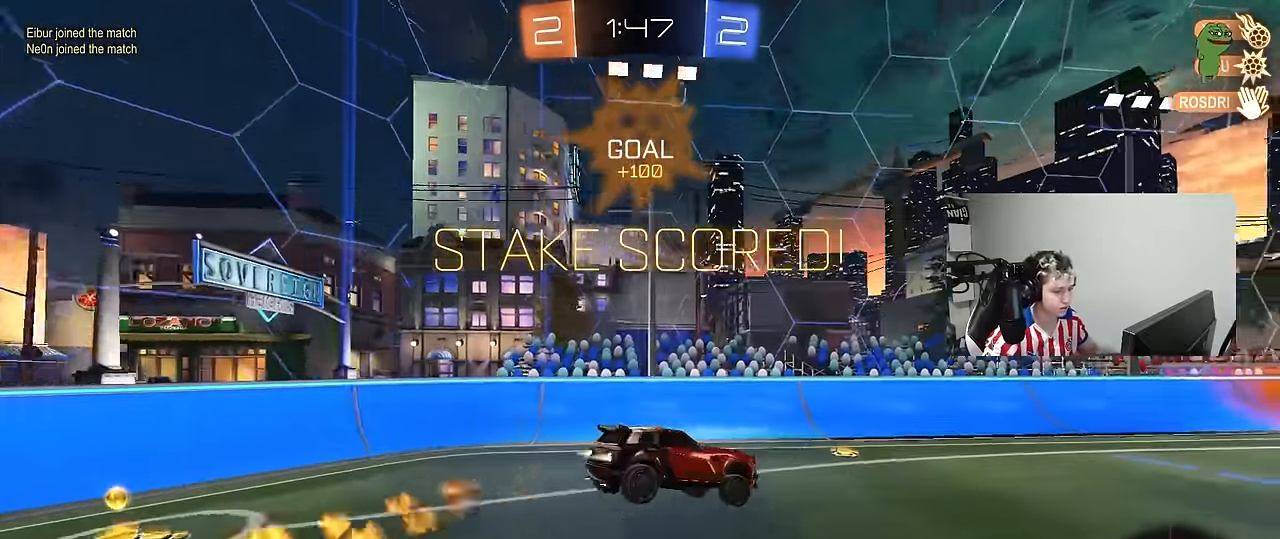
{"keys": ["d", "w"], "mouse": ["left"], "mouse_move": "still", "events": [[17, "shift", "down"], [100, "shift", "up"], [150, "d", "up"], [150, "s", "up"], [384, "d", "down"], [384, "mouse_left", "up"], [384, "w", "down"], [484, "mouse_left", "down"]]}
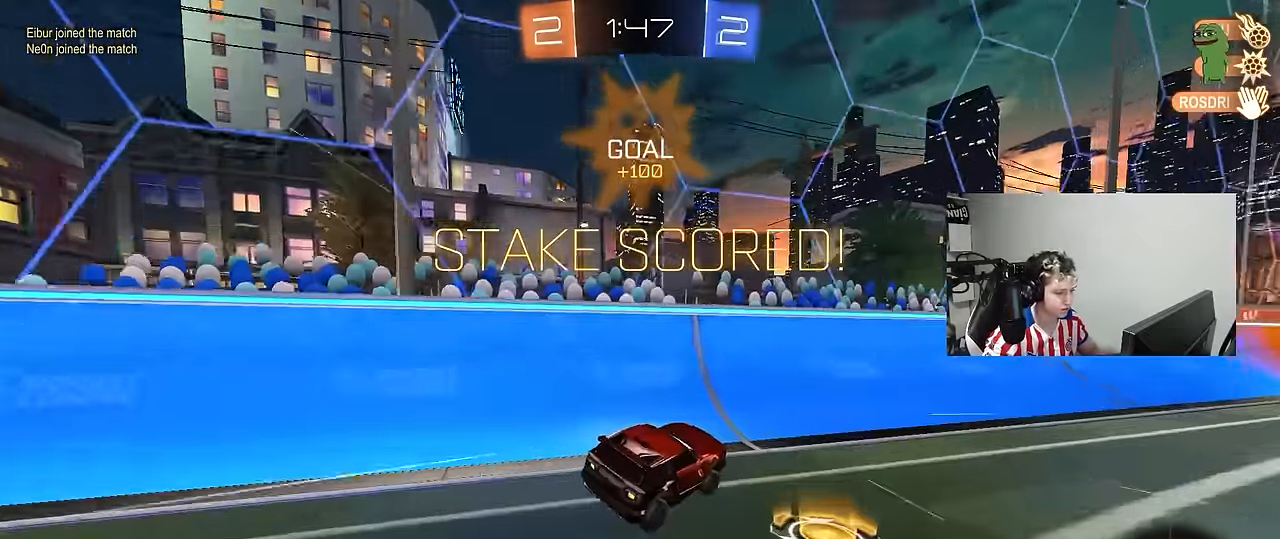
{"keys": ["a"], "mouse": [], "mouse_move": "still", "events": [[400, "d", "up"], [400, "mouse_right", "down"], [450, "a", "down"], [450, "mouse_left", "up"], [450, "w", "up"], [500, "mouse_right", "up"]]}
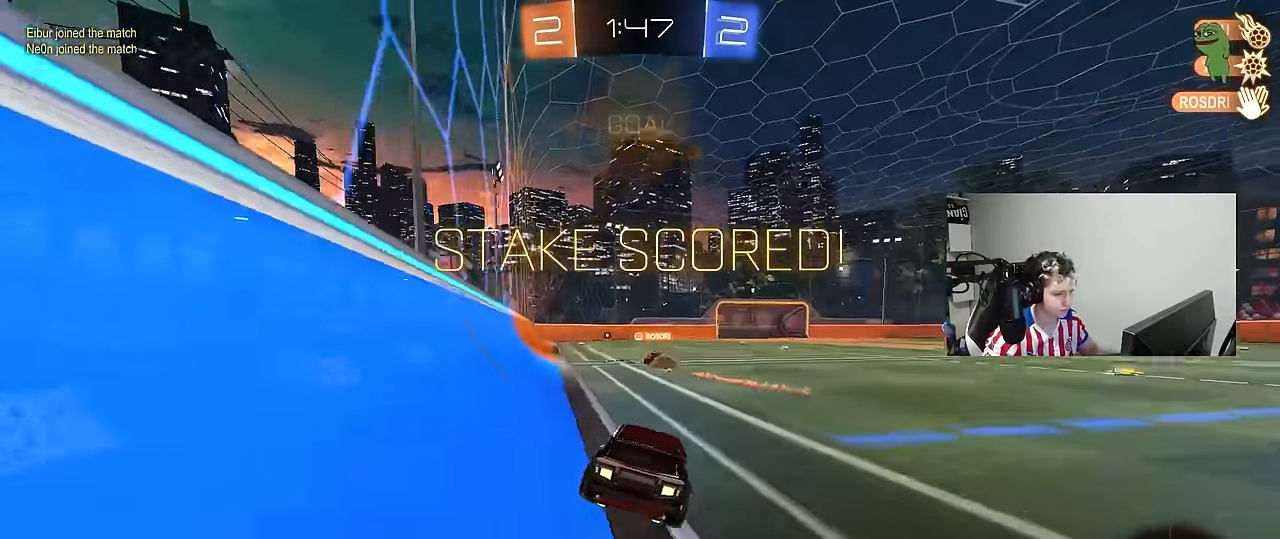
{"keys": [], "mouse": [], "mouse_move": "still", "events": [[50, "s", "down"], [184, "a", "up"], [184, "s", "up"], [234, "d", "down"], [334, "d", "up"]]}
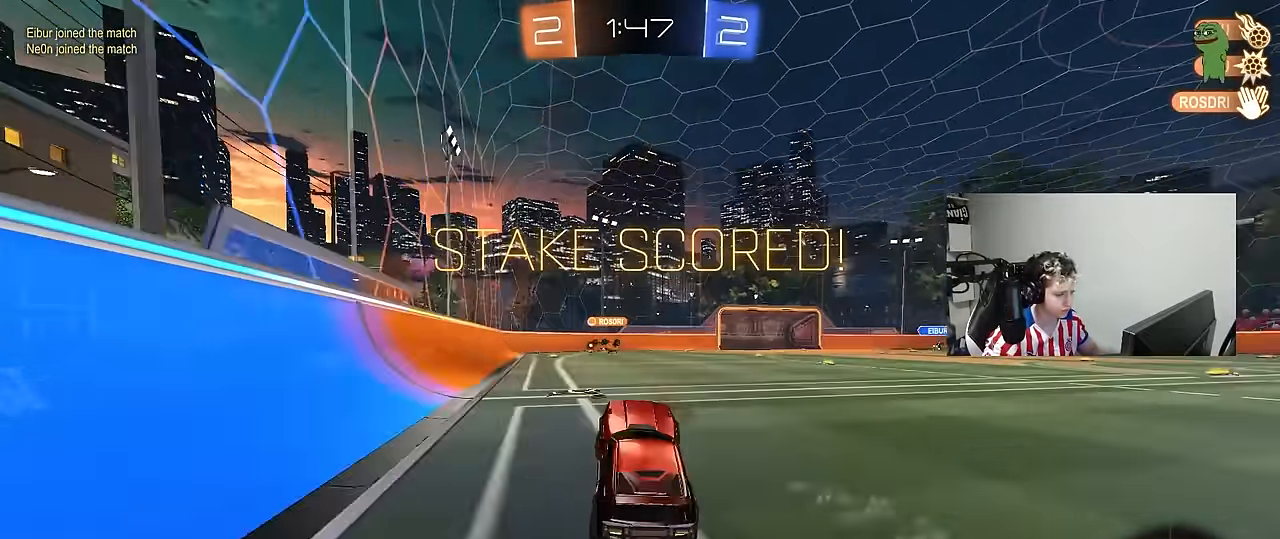
{"keys": ["tab", "w"], "mouse": ["right"], "mouse_move": "still", "events": [[17, "w", "down"], [67, "mouse_right", "down"], [100, "a", "down"], [150, "mouse_right", "up"], [250, "a", "up"], [250, "mouse_right", "down"], [334, "mouse_right", "up"], [384, "mouse_right", "down"], [384, "tab", "down"]]}
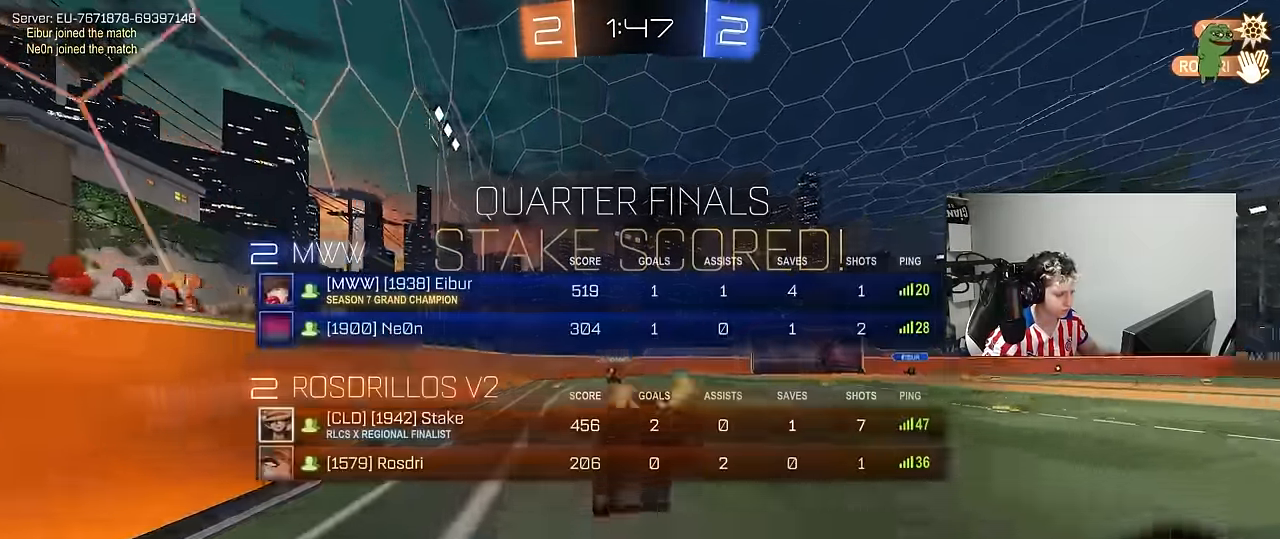
{"keys": [], "mouse": [], "mouse_move": "still", "events": [[34, "mouse_right", "up"], [34, "w", "up"], [267, "tab", "up"]]}
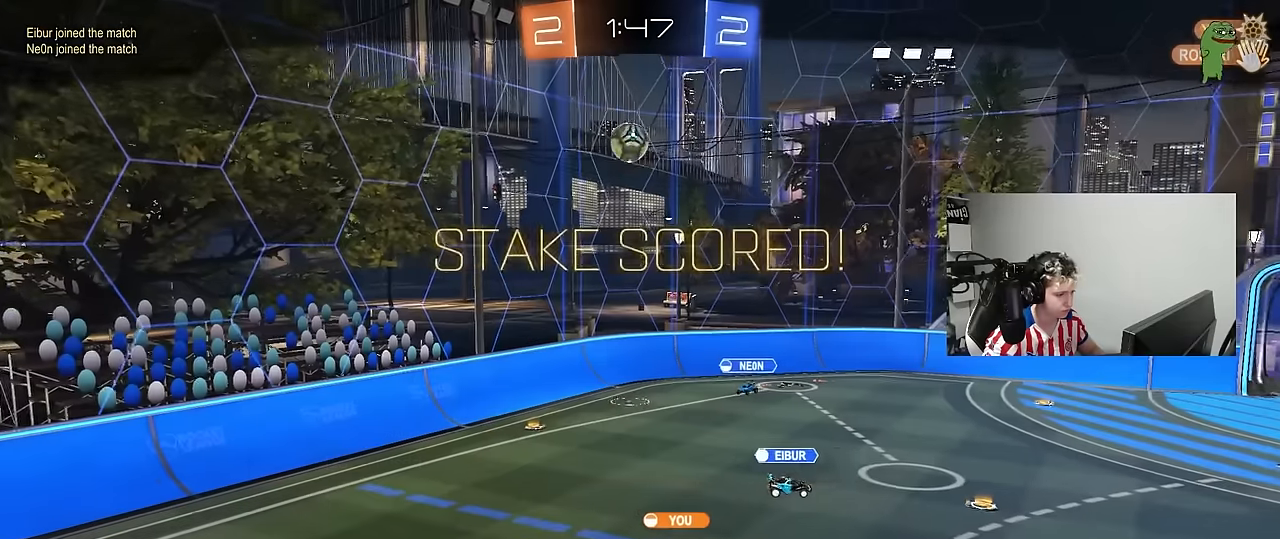
{"keys": [], "mouse": [], "mouse_move": "still", "events": []}
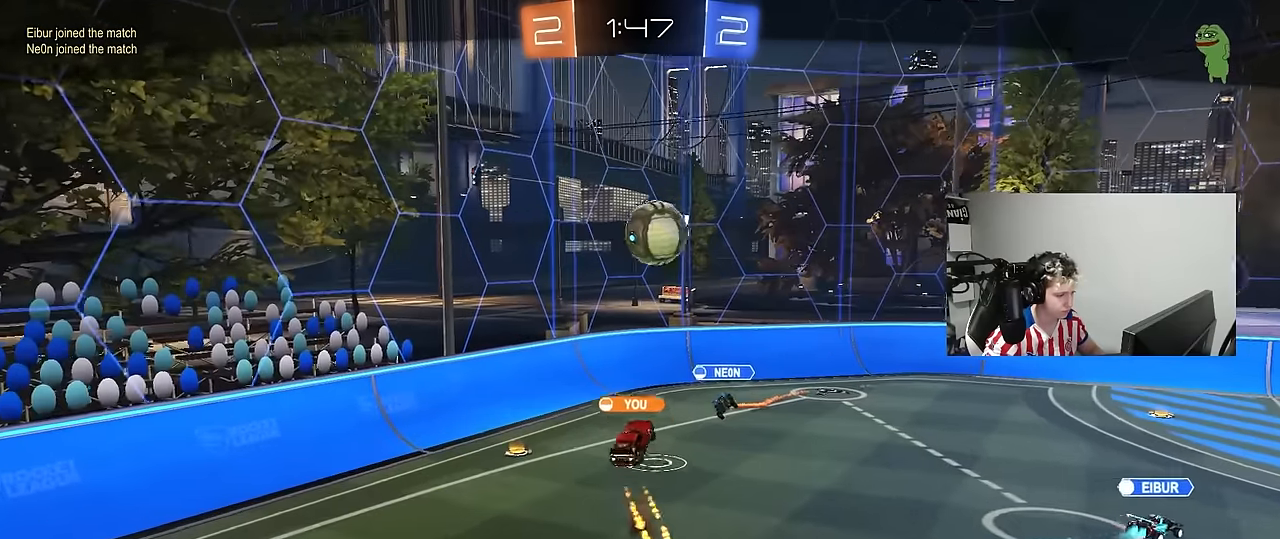
{"keys": [], "mouse": ["right"], "mouse_move": "still", "events": [[300, "mouse_right", "down"], [433, "mouse_right", "up"], [483, "mouse_right", "down"]]}
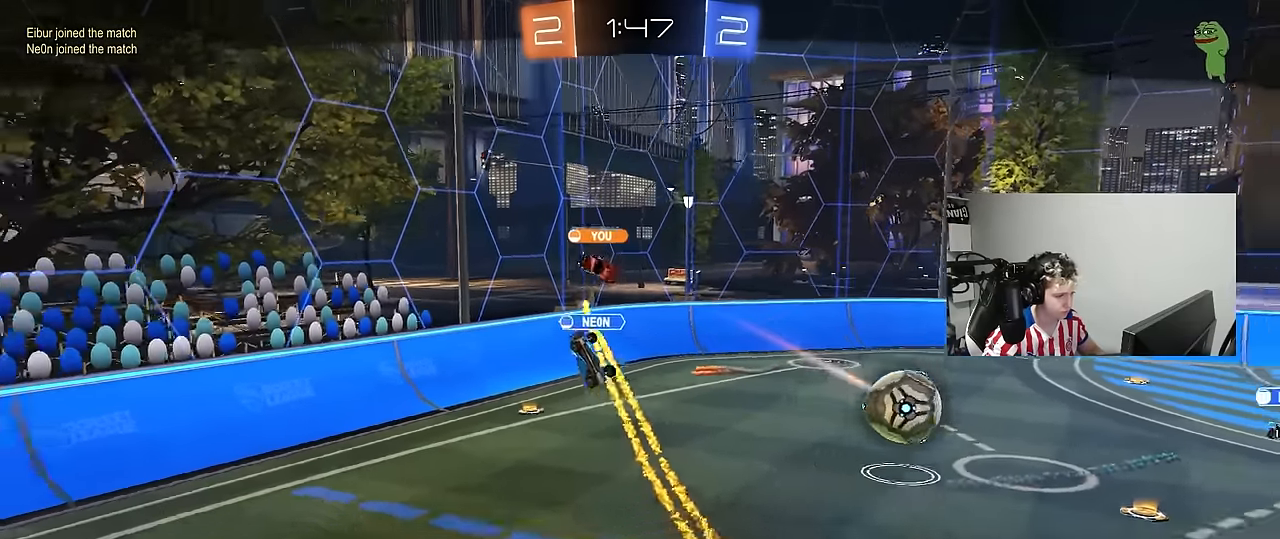
{"keys": [], "mouse": [], "mouse_move": "still", "events": [[167, "mouse_right", "up"], [267, "mouse_right", "down"], [400, "mouse_right", "up"]]}
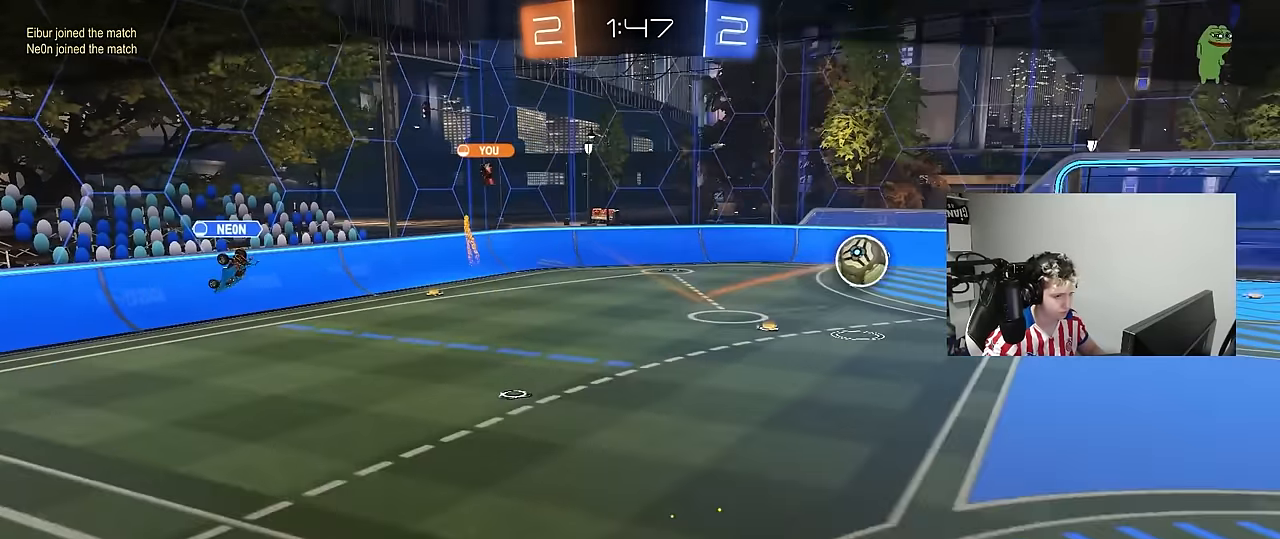
{"keys": [], "mouse": [], "mouse_move": "still", "events": [[183, "tab", "down"], [417, "tab", "up"]]}
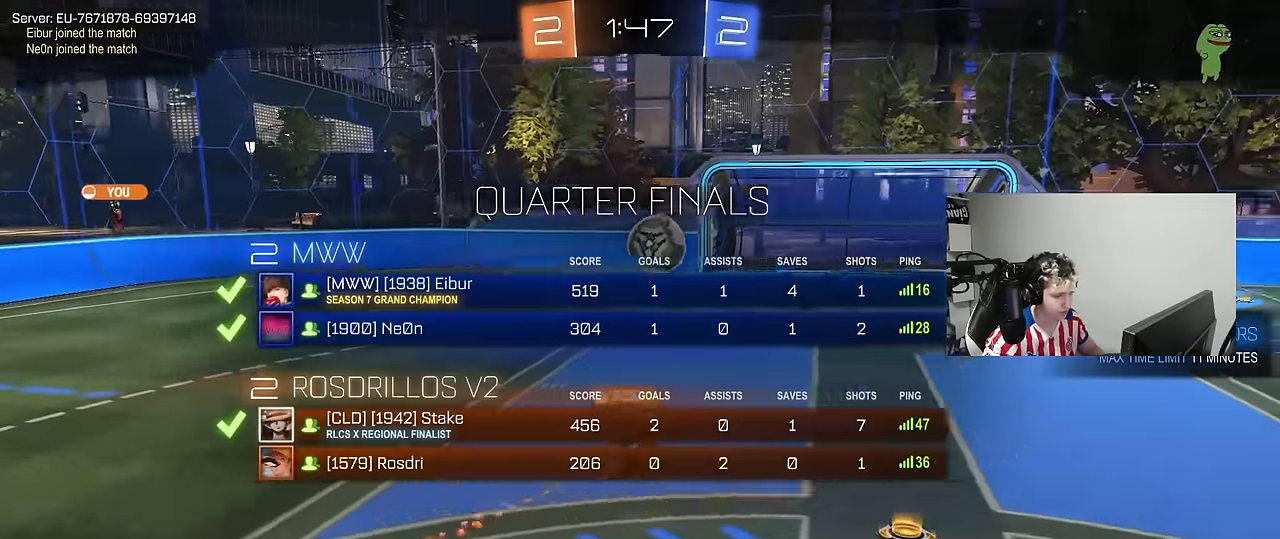
{"keys": [], "mouse": [], "mouse_move": "still", "events": []}
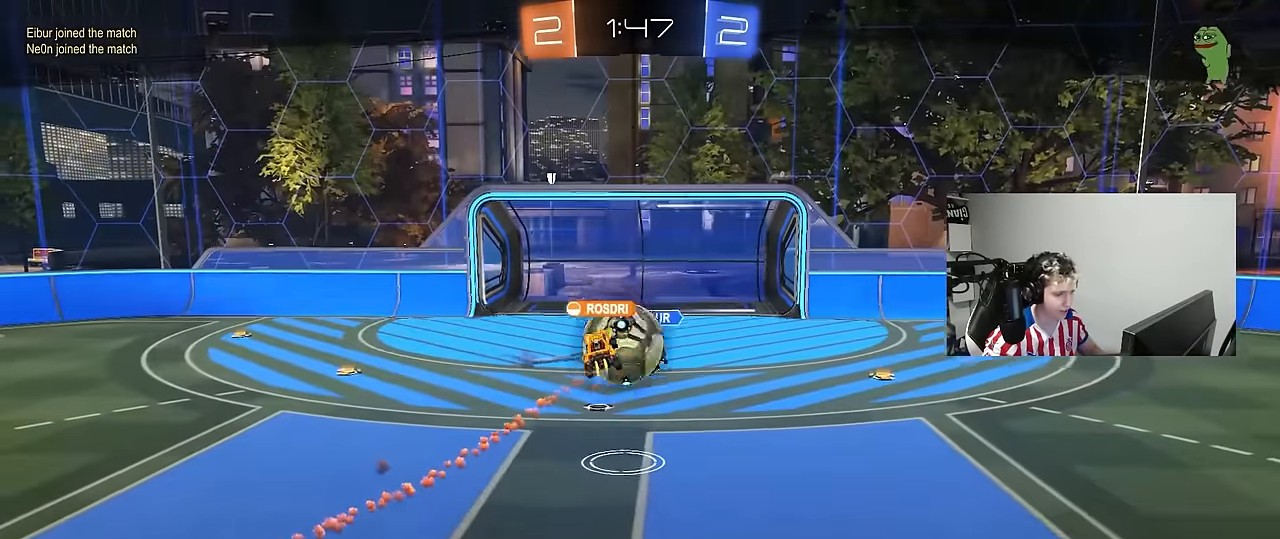
{"keys": [], "mouse": [], "mouse_move": "still", "events": []}
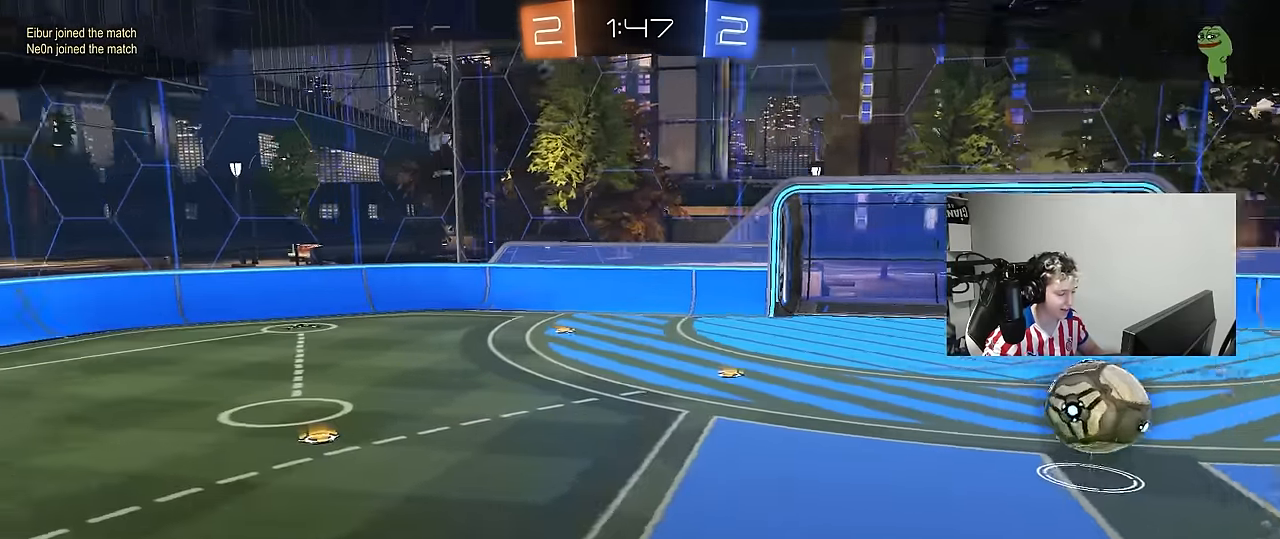
{"keys": [], "mouse": ["right"], "mouse_move": "still", "events": [[50, "tab", "down"], [233, "tab", "up"], [417, "mouse_right", "down"]]}
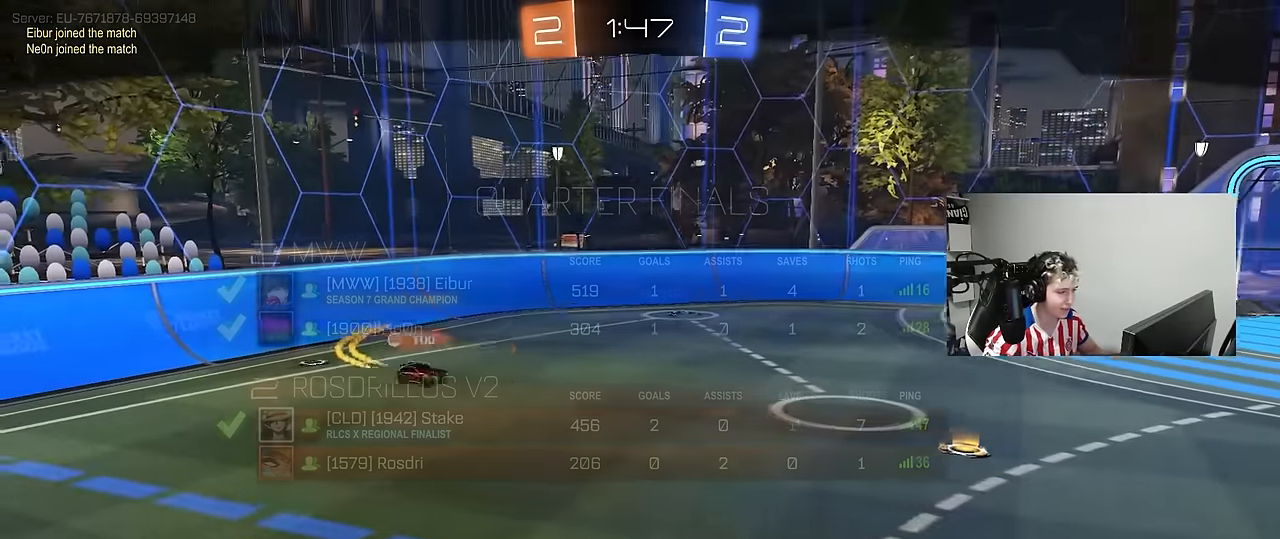
{"keys": [], "mouse": [], "mouse_move": "still", "events": [[50, "mouse_right", "up"], [100, "mouse_right", "down"], [250, "mouse_right", "up"], [300, "mouse_right", "down"], [433, "mouse_right", "up"]]}
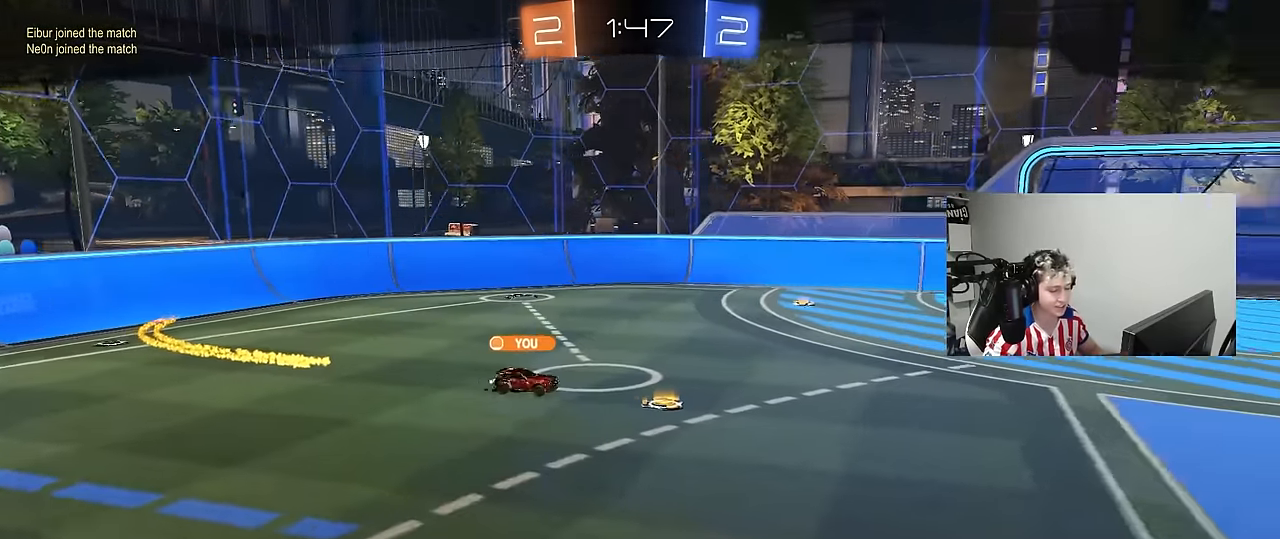
{"keys": [], "mouse": ["right"], "mouse_move": "still", "events": [[33, "mouse_right", "down"], [167, "mouse_right", "up"], [217, "mouse_right", "down"], [400, "mouse_right", "up"], [500, "mouse_right", "down"]]}
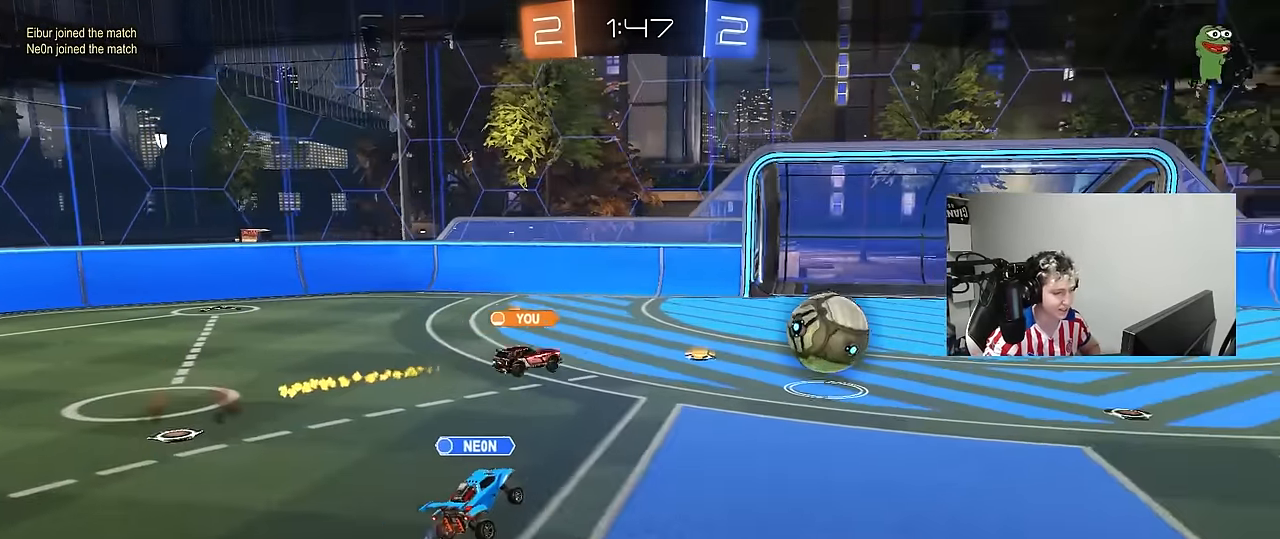
{"keys": [], "mouse": ["right"], "mouse_move": "down-left", "events": [[133, "mouse_right", "up"], [183, "mouse_right", "down"]]}